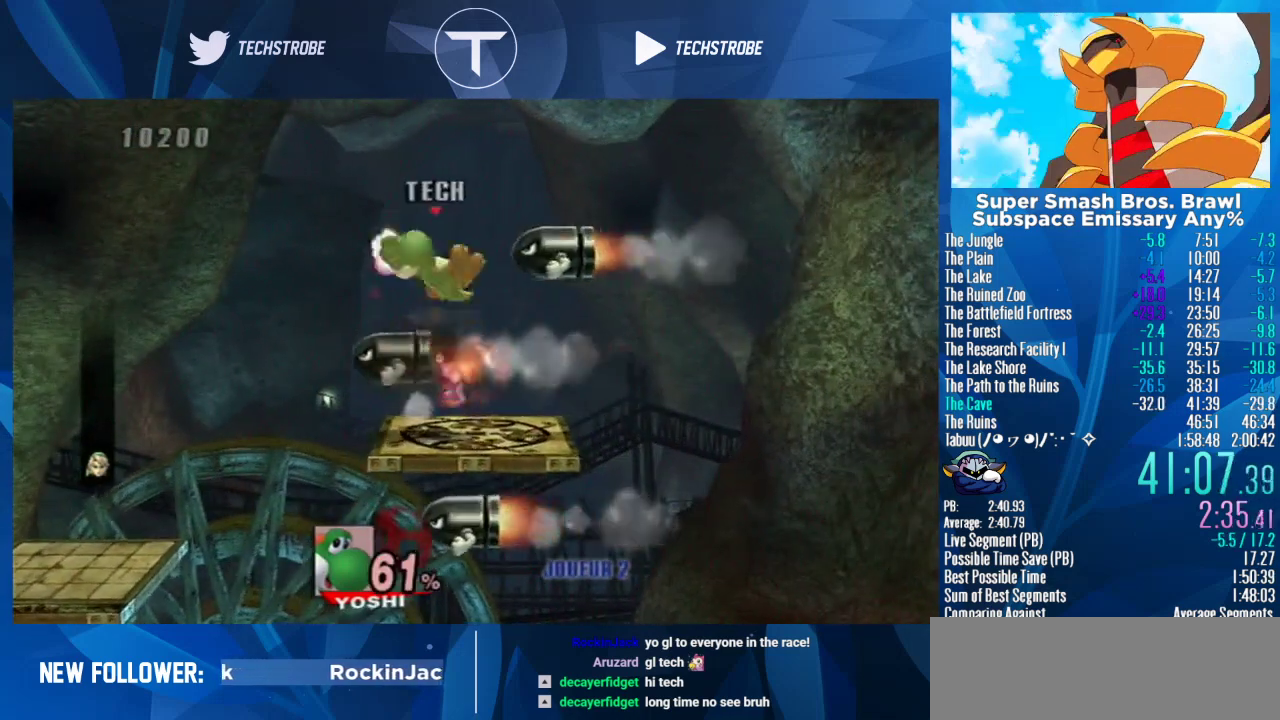
Gameplay with a controller (Nintendo layout); each line is a JSON object with the inputs held at the frame after it. "events" lists button and stick changes between this image and that frame as [ms after this image, input, new state], when the widget could be followed in between. Not read: L3 R3.
{"buttons": [], "left_stick": "right", "right_stick": "center", "events": [[300, "L1", "down"], [433, "L1", "up"]]}
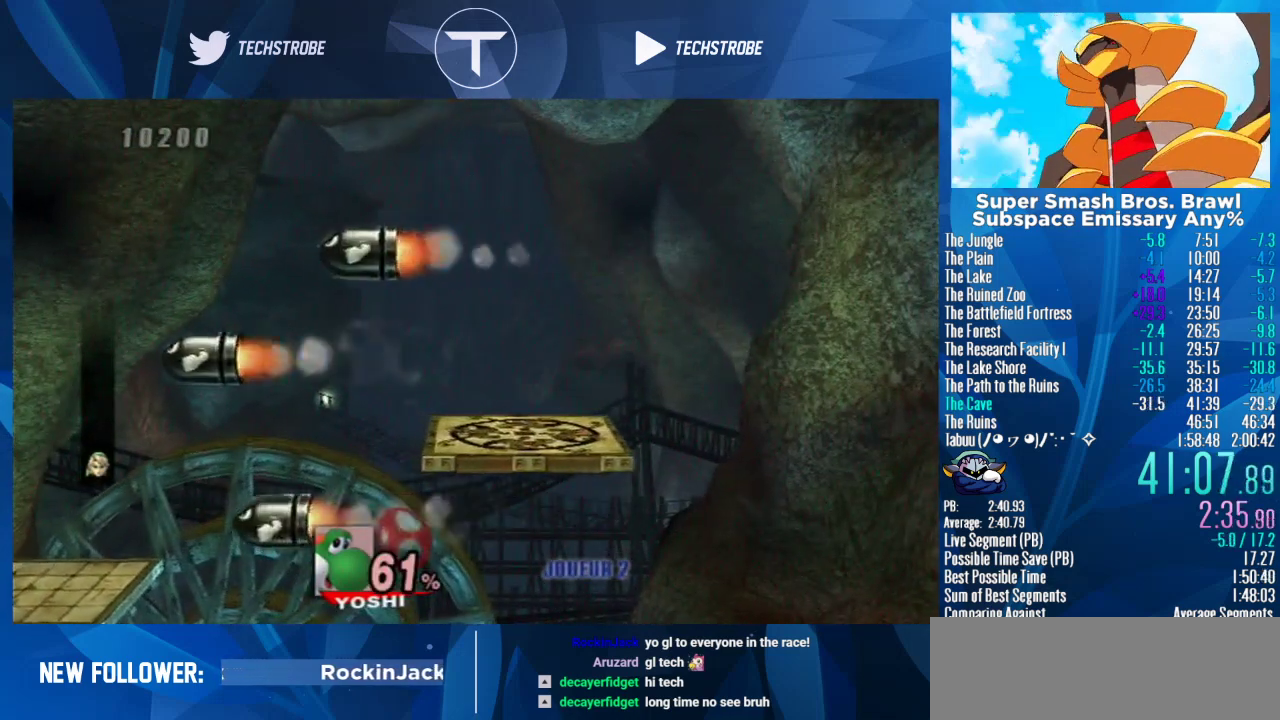
{"buttons": [], "left_stick": "right", "right_stick": "center", "events": []}
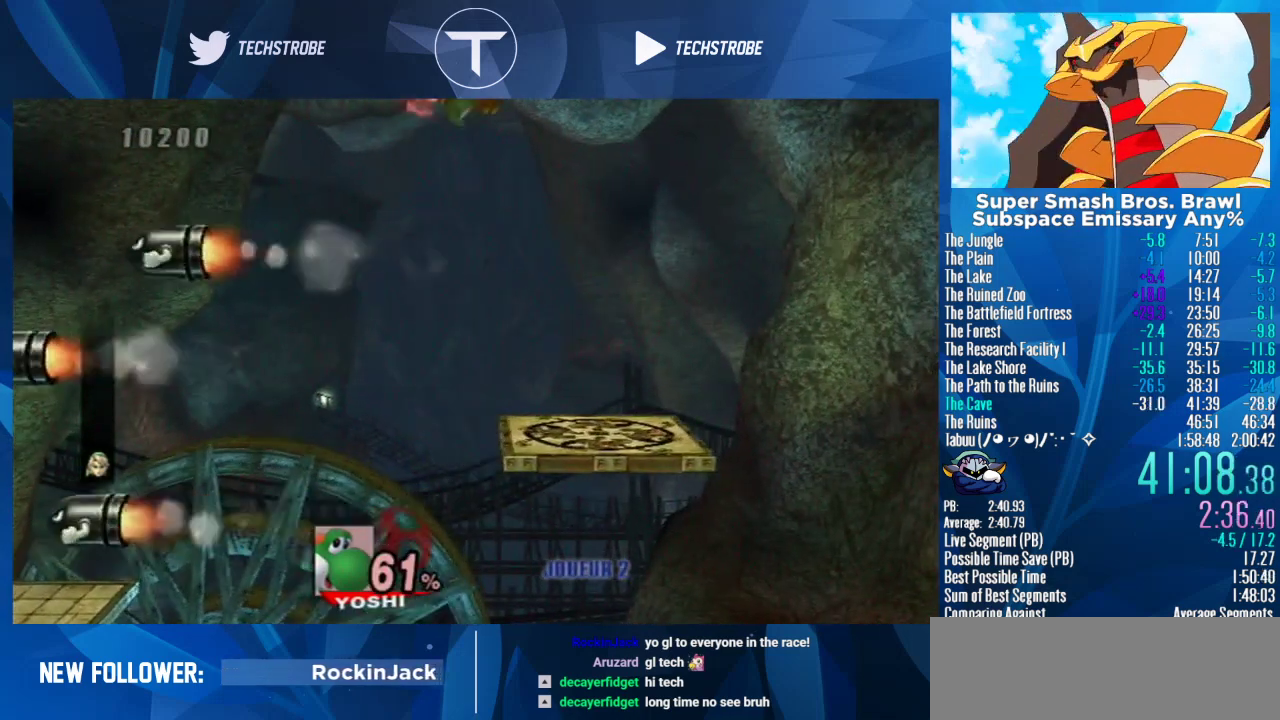
{"buttons": [], "left_stick": "right", "right_stick": "center", "events": []}
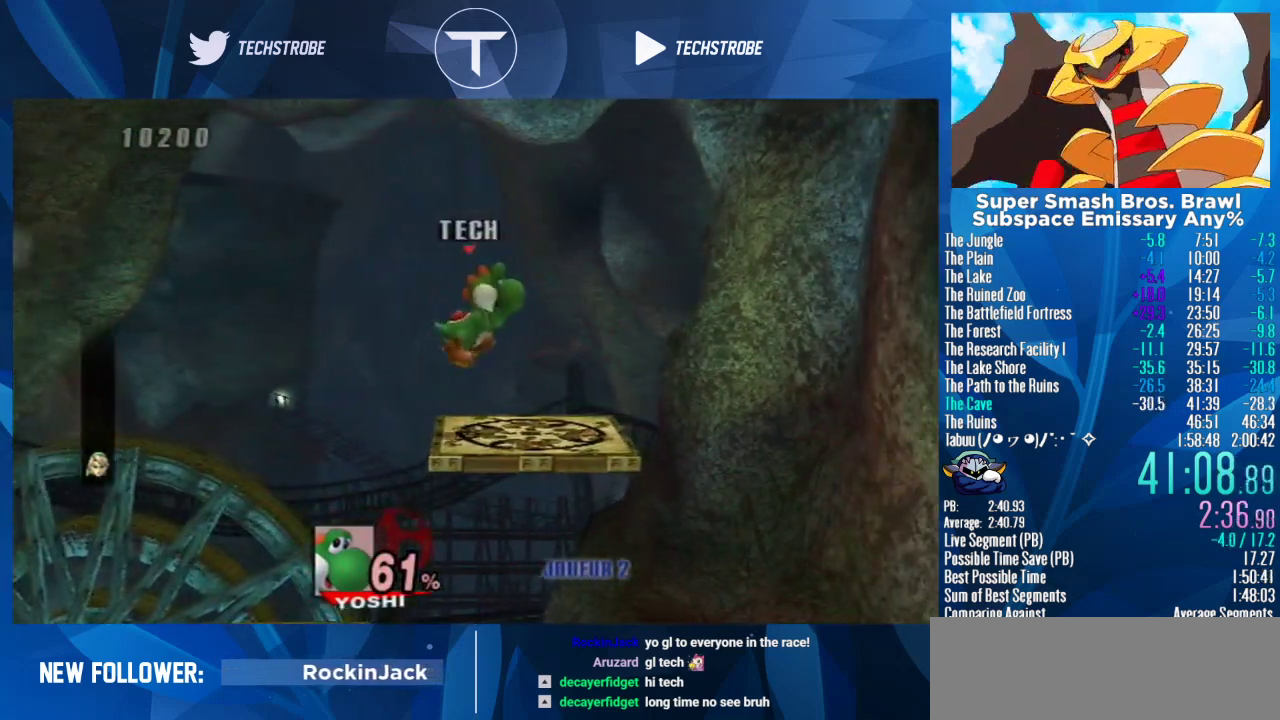
{"buttons": [], "left_stick": "right", "right_stick": "center", "events": [[167, "left_stick", "center"], [267, "left_stick", "right"]]}
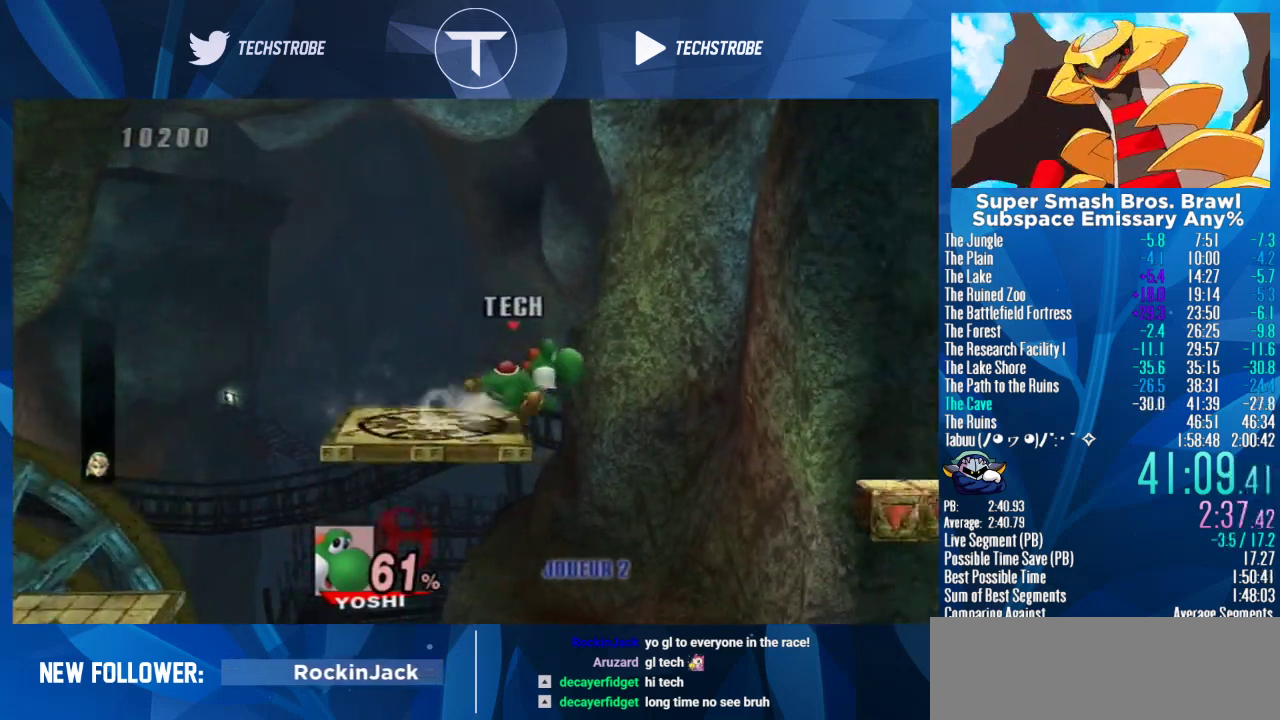
{"buttons": [], "left_stick": "right", "right_stick": "center", "events": [[67, "Y", "down"], [333, "Y", "up"]]}
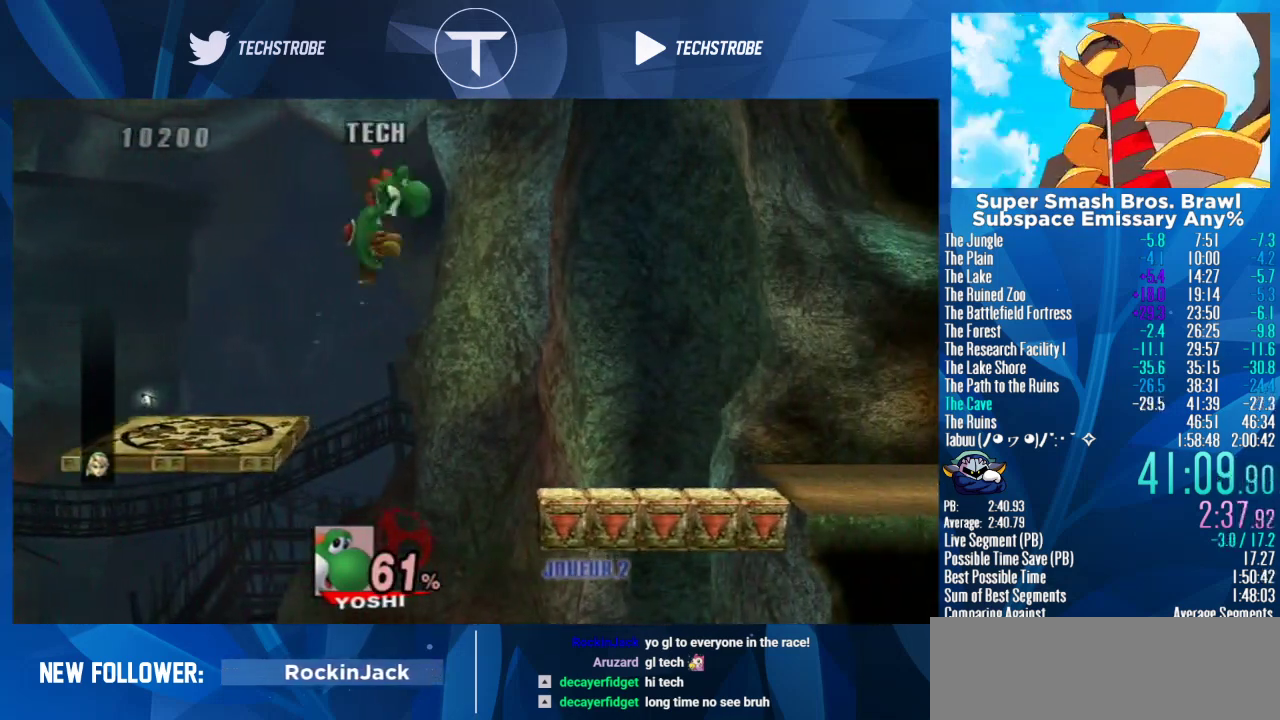
{"buttons": [], "left_stick": "right", "right_stick": "center", "events": [[167, "left_stick", "down-right"], [300, "left_stick", "right"]]}
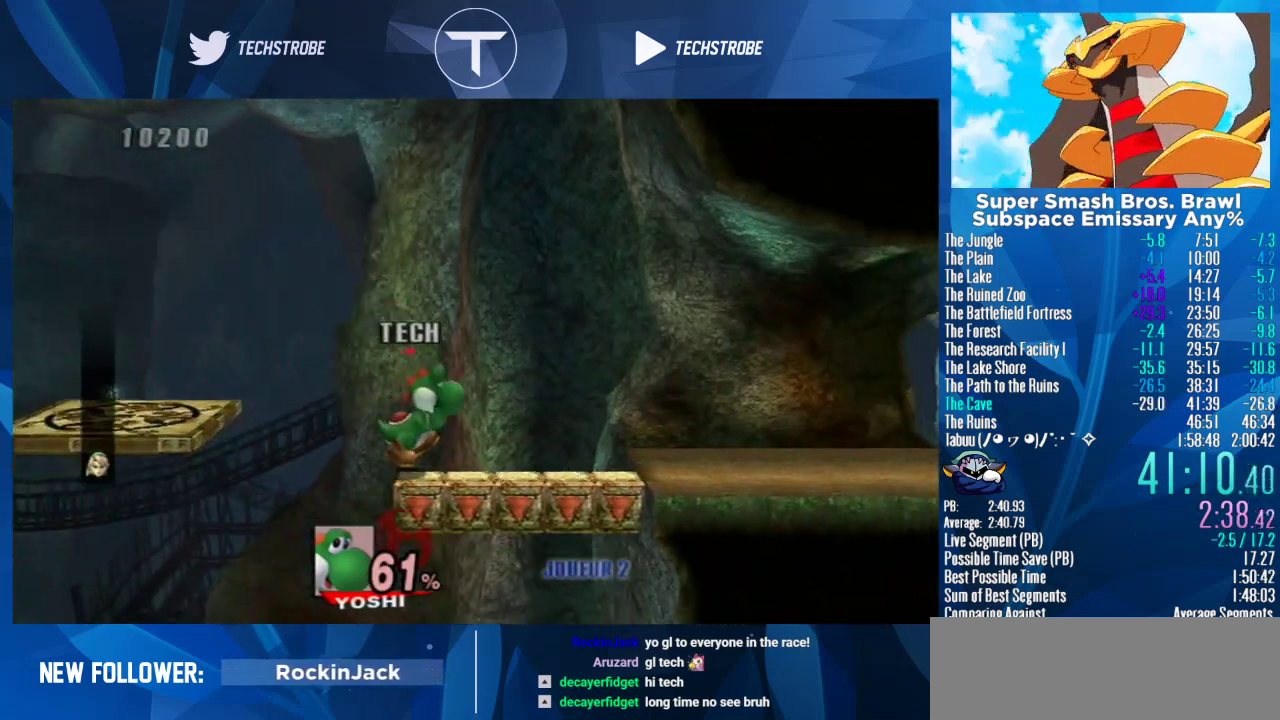
{"buttons": [], "left_stick": "right", "right_stick": "center", "events": [[33, "left_stick", "center"], [133, "left_stick", "right"]]}
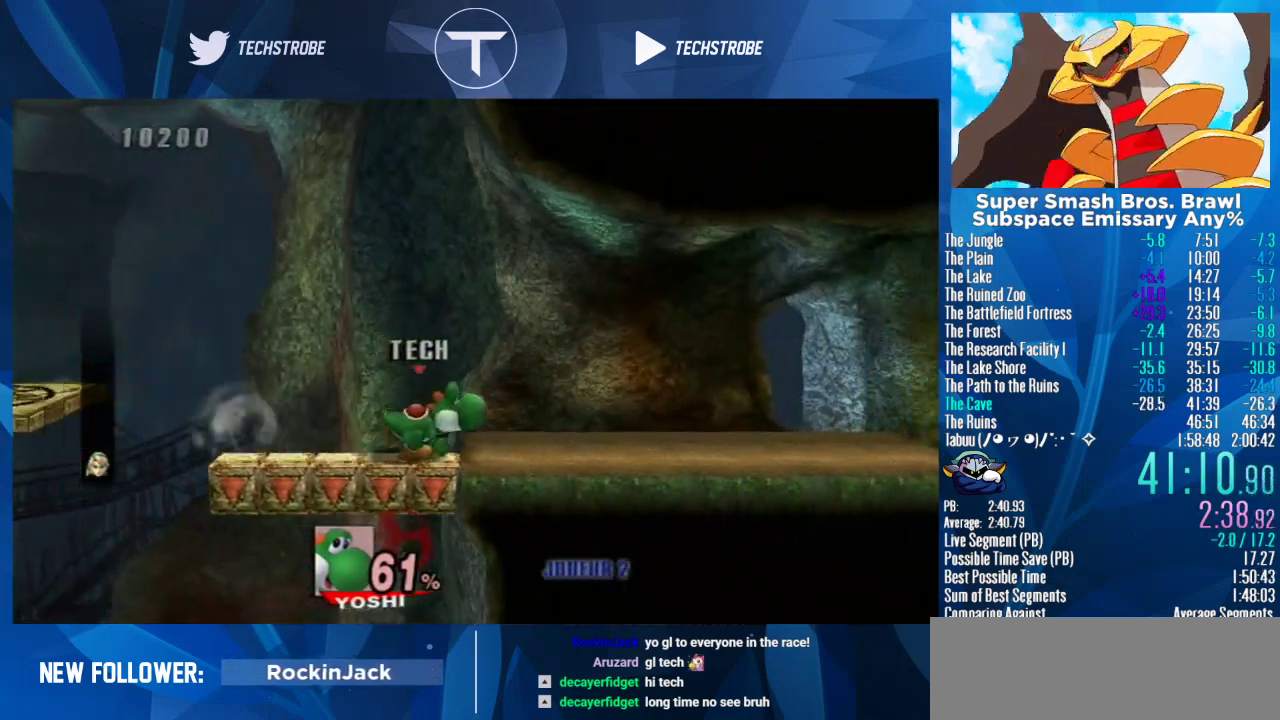
{"buttons": [], "left_stick": "right", "right_stick": "center", "events": []}
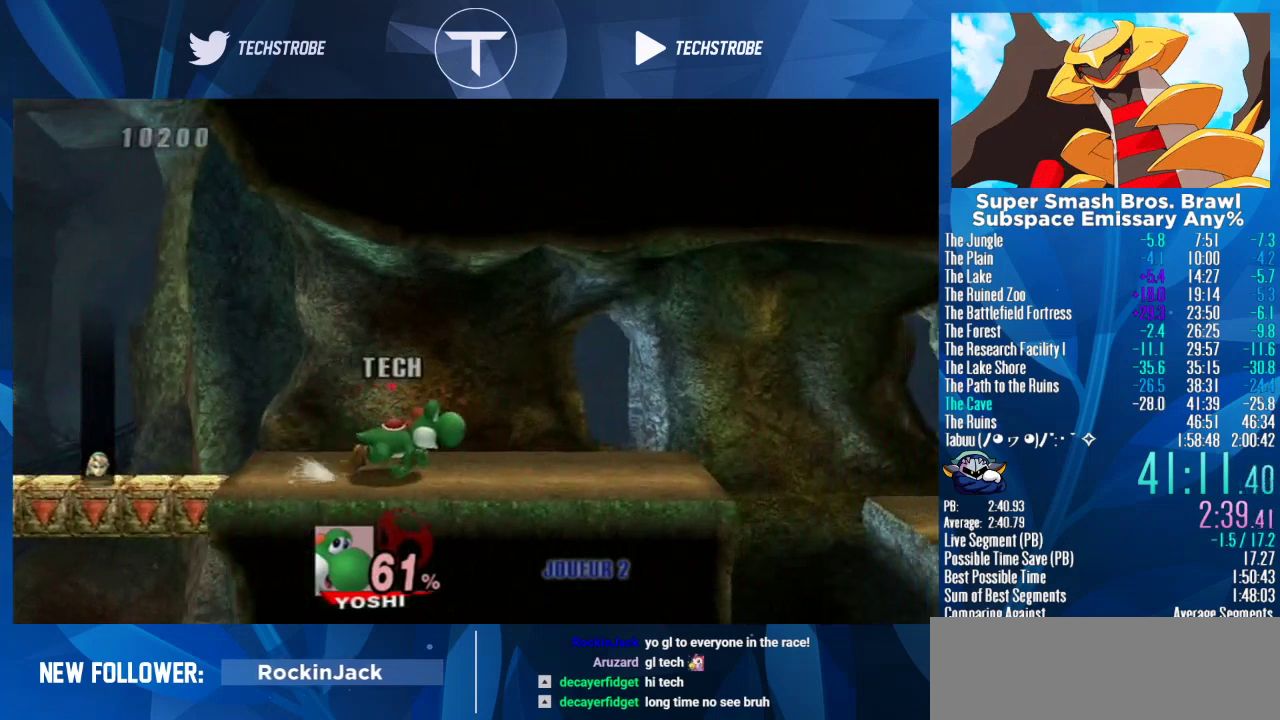
{"buttons": [], "left_stick": "right", "right_stick": "center", "events": []}
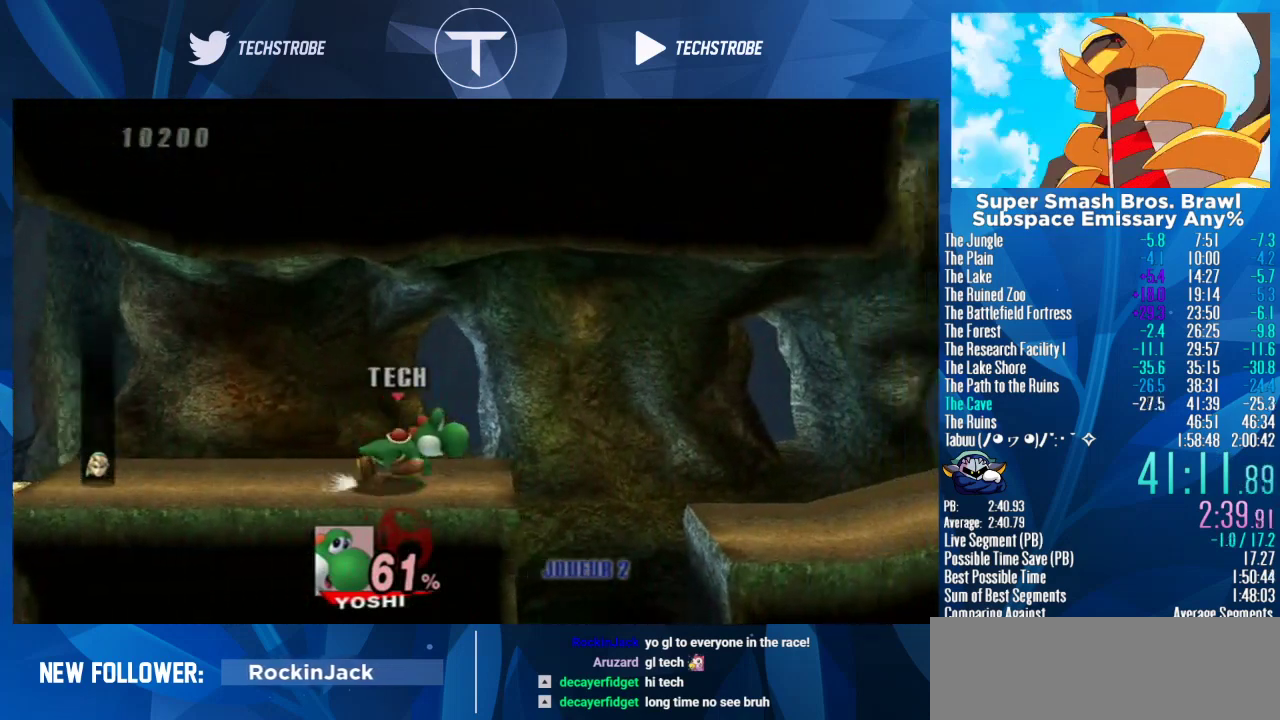
{"buttons": [], "left_stick": "right", "right_stick": "center", "events": [[200, "Y", "down"], [333, "Y", "up"]]}
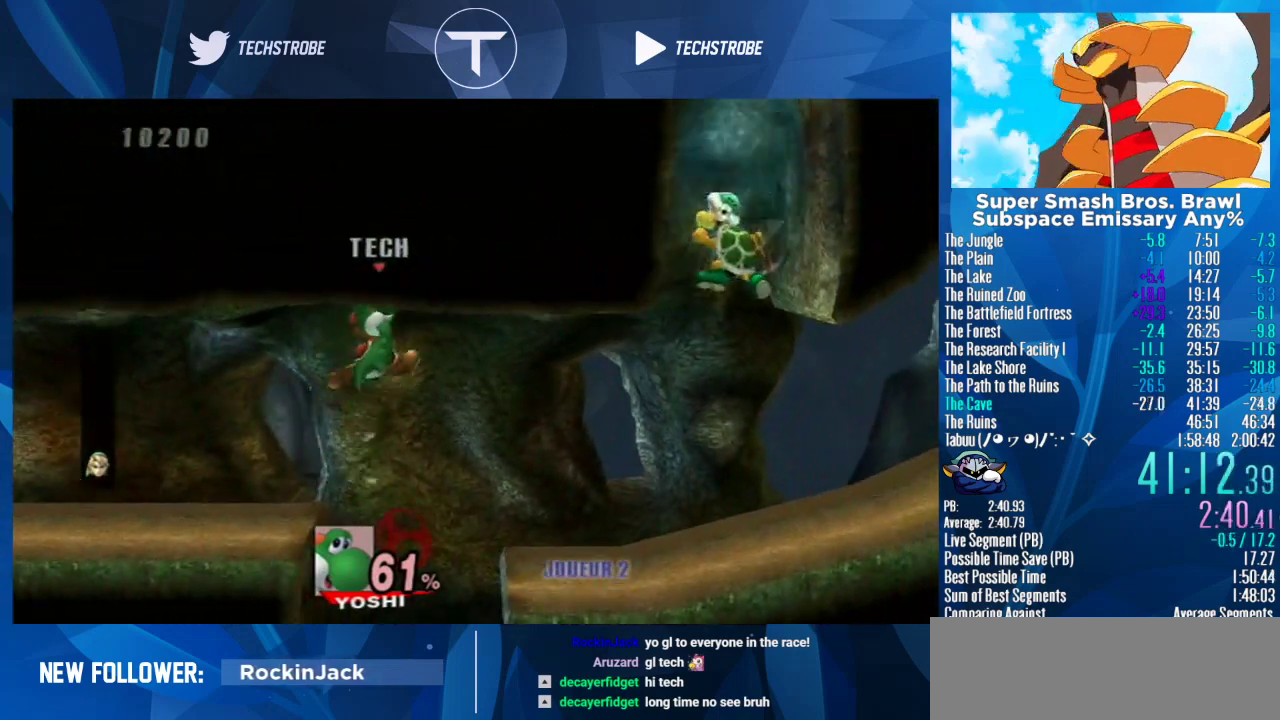
{"buttons": [], "left_stick": "right", "right_stick": "center", "events": [[133, "left_stick", "down-right"], [267, "left_stick", "right"]]}
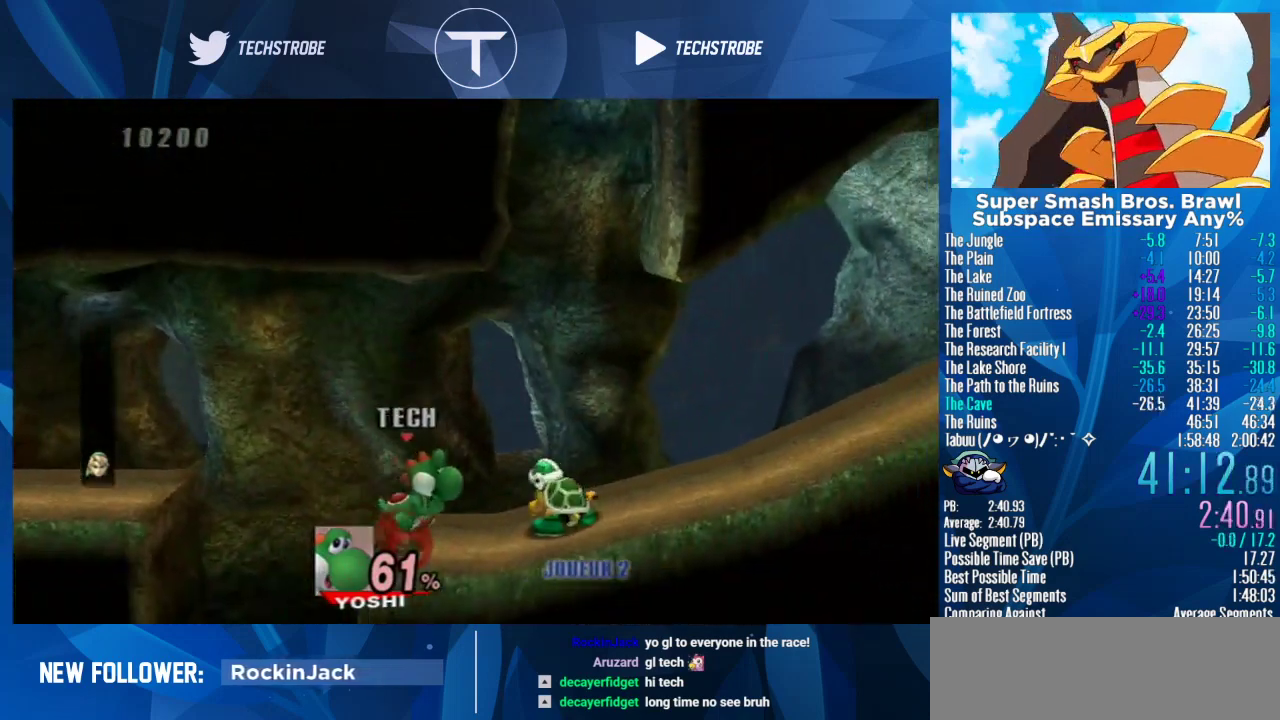
{"buttons": [], "left_stick": "right", "right_stick": "center", "events": [[133, "B", "down"], [233, "B", "up"]]}
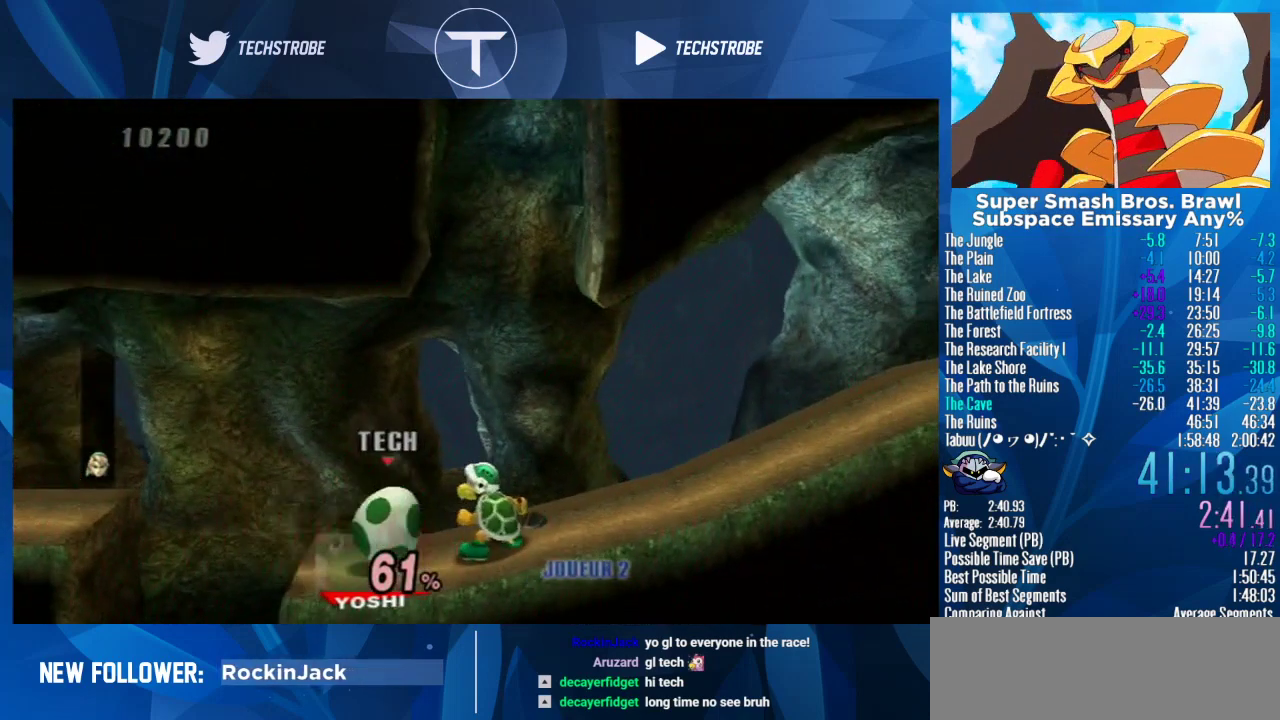
{"buttons": [], "left_stick": "right", "right_stick": "center", "events": []}
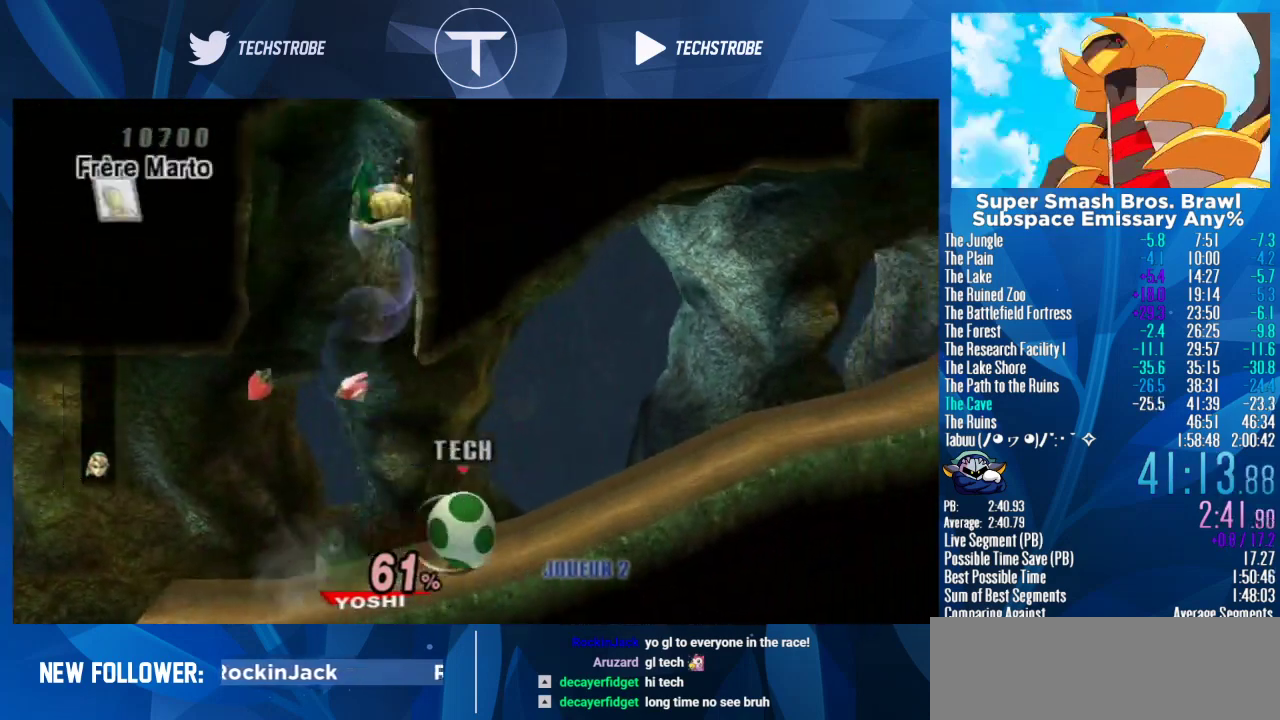
{"buttons": [], "left_stick": "right", "right_stick": "center", "events": []}
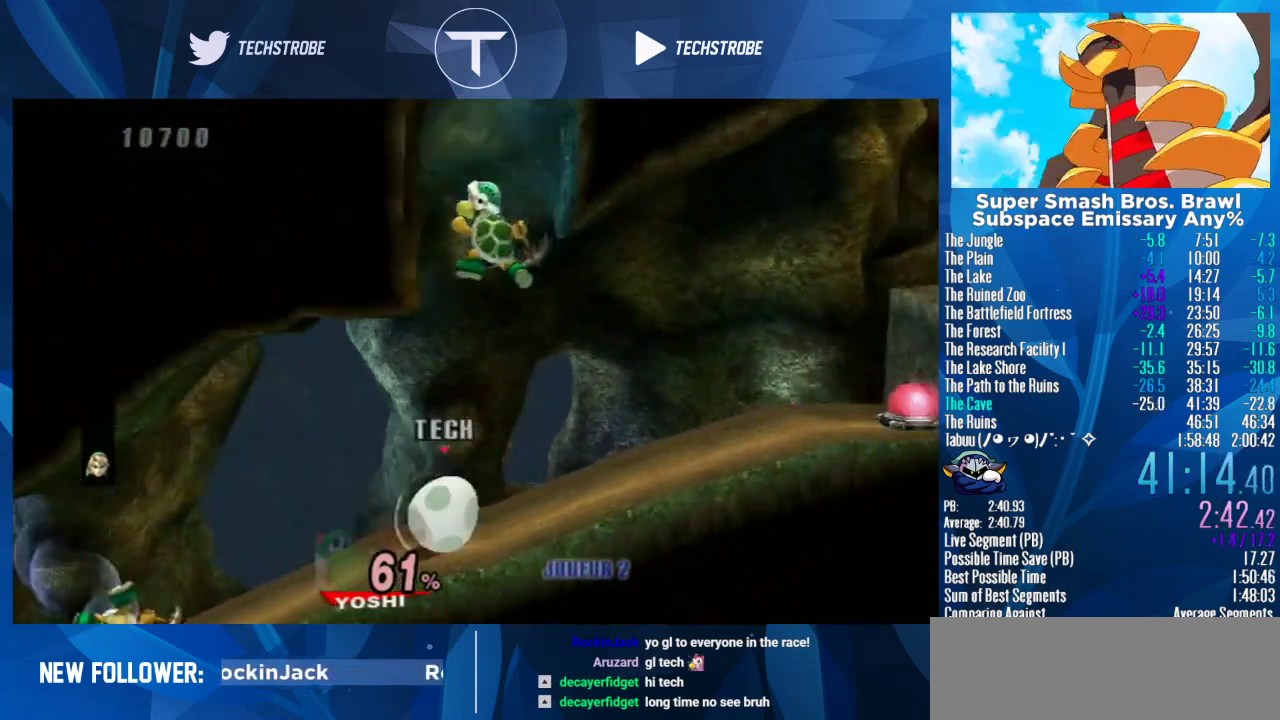
{"buttons": ["B"], "left_stick": "right", "right_stick": "center", "events": [[367, "B", "down"]]}
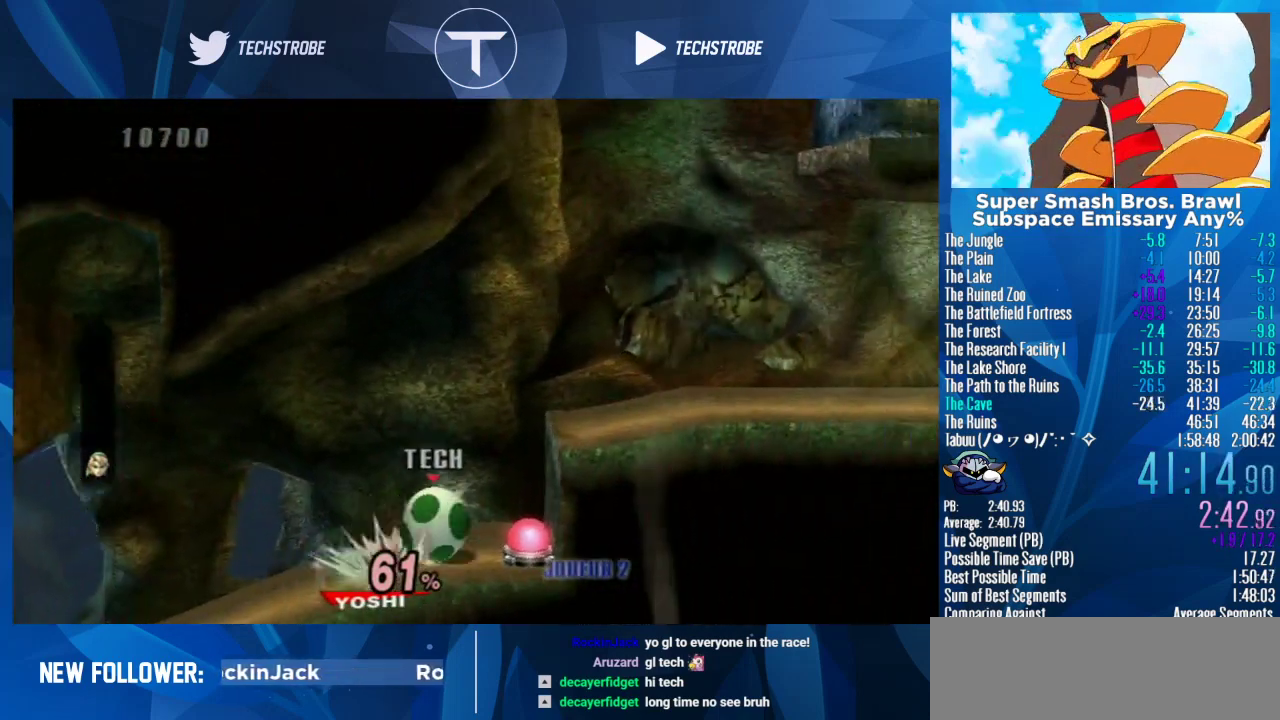
{"buttons": [], "left_stick": "center", "right_stick": "center", "events": [[67, "B", "up"], [67, "left_stick", "center"]]}
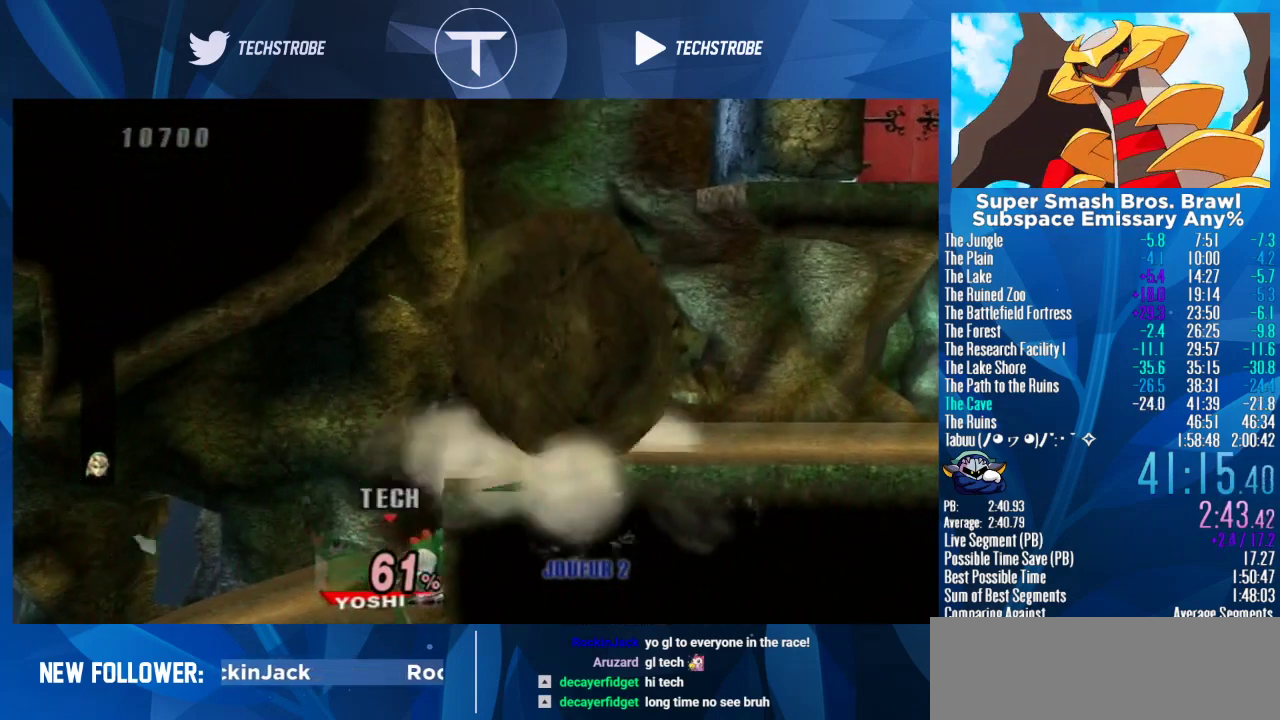
{"buttons": ["Y"], "left_stick": "right", "right_stick": "center", "events": [[167, "Y", "down"], [167, "left_stick", "right"], [333, "L1", "down"], [467, "L1", "up"]]}
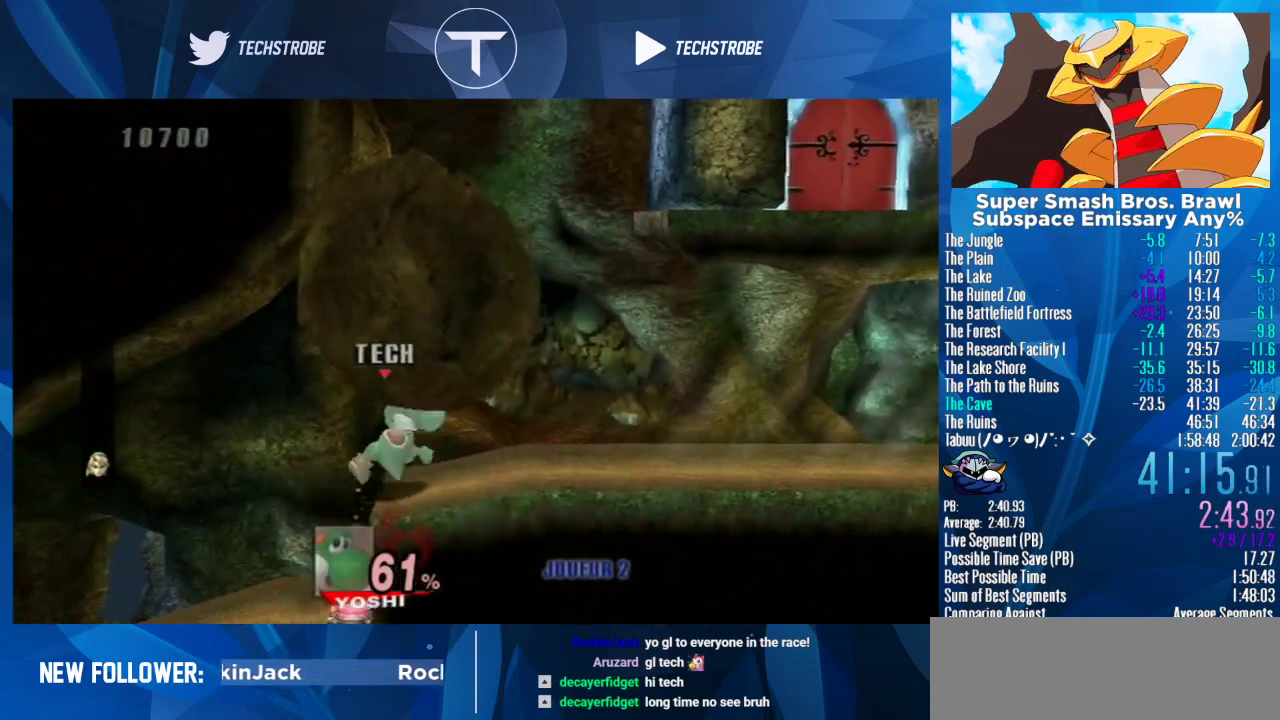
{"buttons": ["B"], "left_stick": "right", "right_stick": "center", "events": [[233, "Y", "up"], [467, "B", "down"]]}
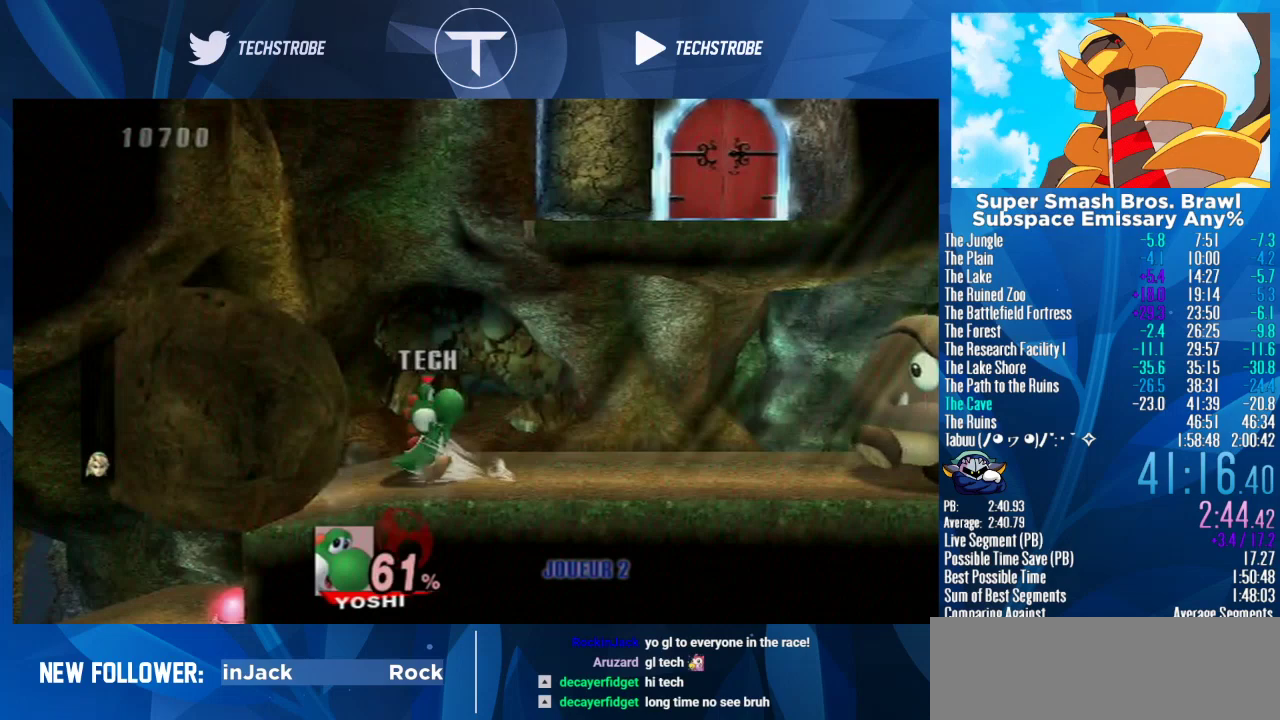
{"buttons": [], "left_stick": "right", "right_stick": "center", "events": [[133, "B", "up"]]}
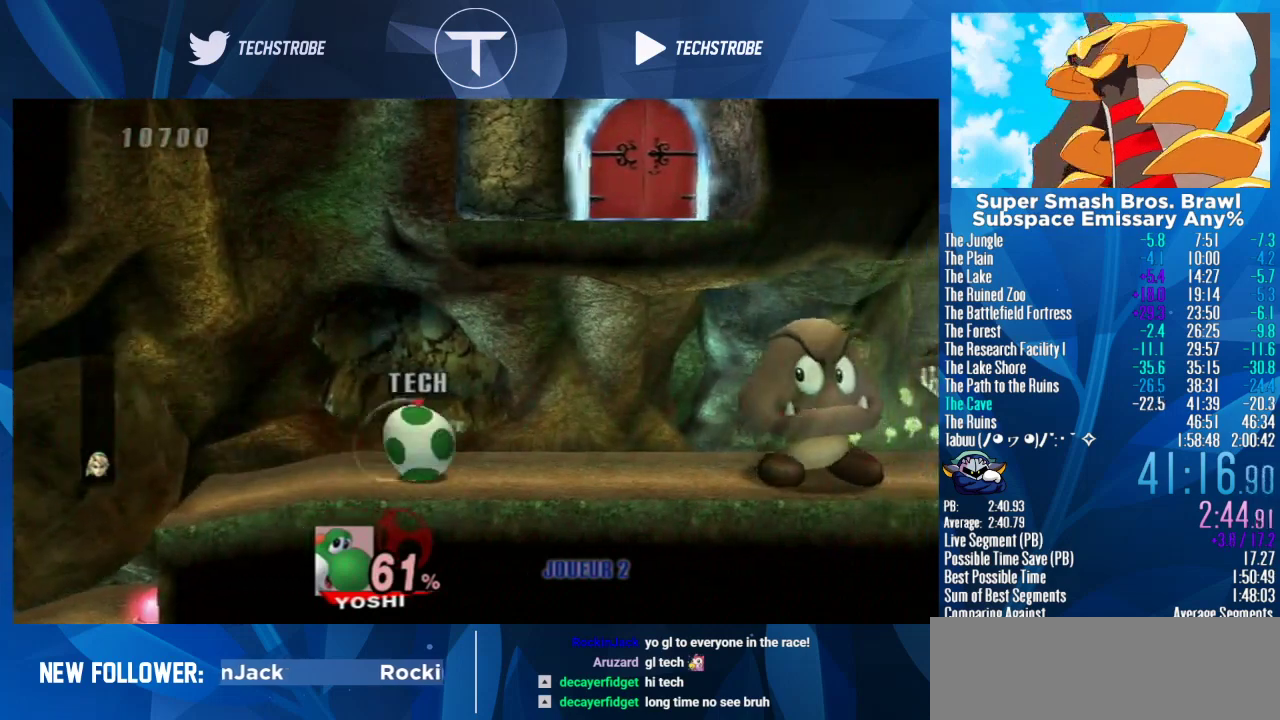
{"buttons": [], "left_stick": "right", "right_stick": "center", "events": []}
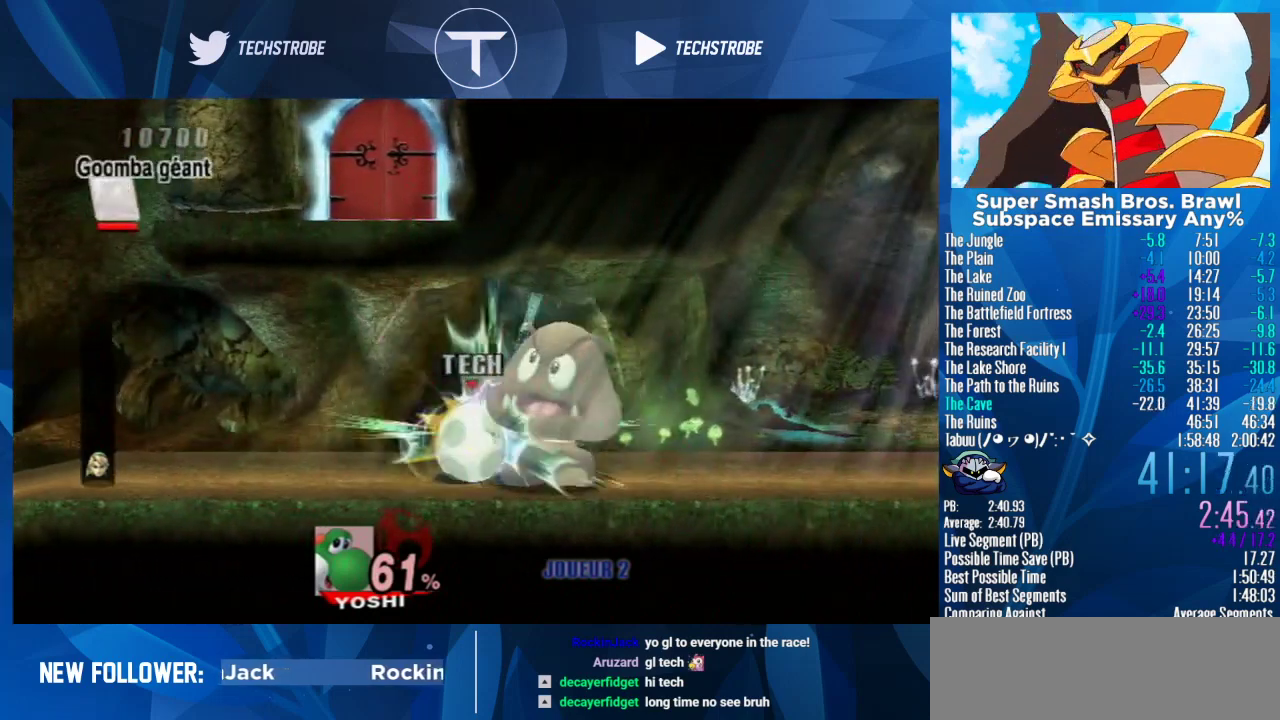
{"buttons": [], "left_stick": "right", "right_stick": "center", "events": []}
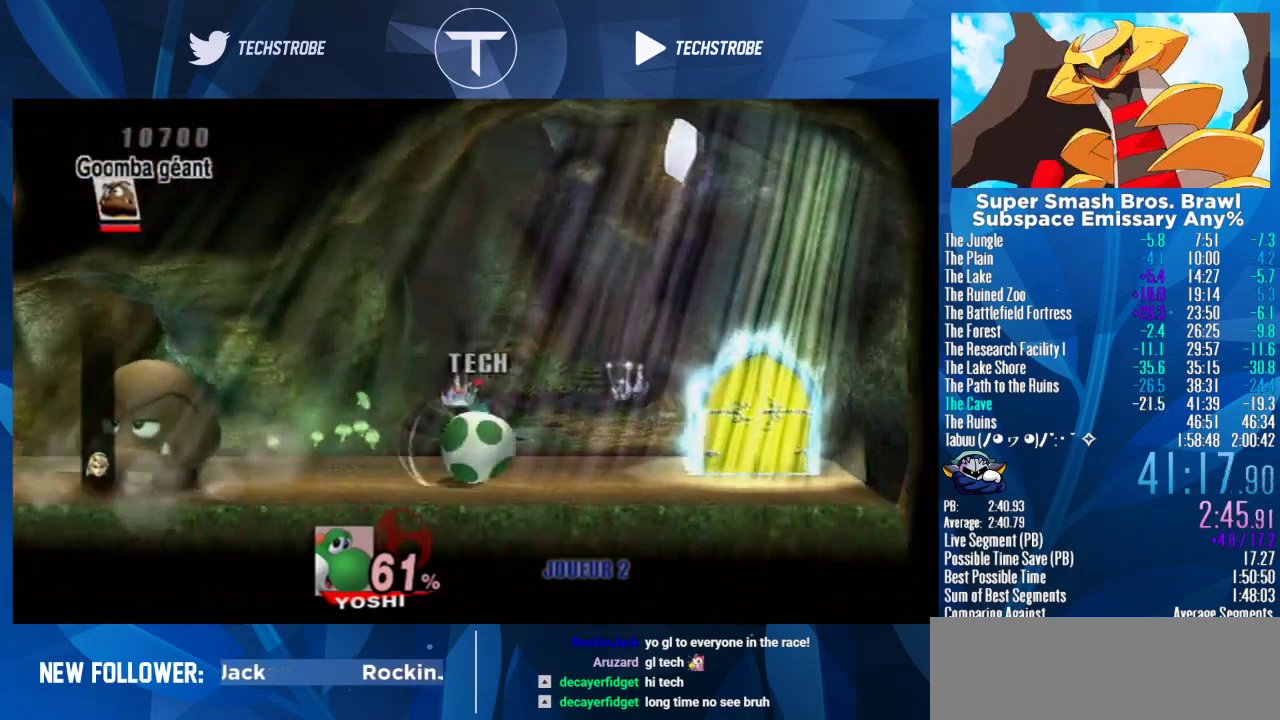
{"buttons": [], "left_stick": "up-right", "right_stick": "center", "events": [[133, "B", "down"], [200, "B", "up"], [200, "left_stick", "up-right"]]}
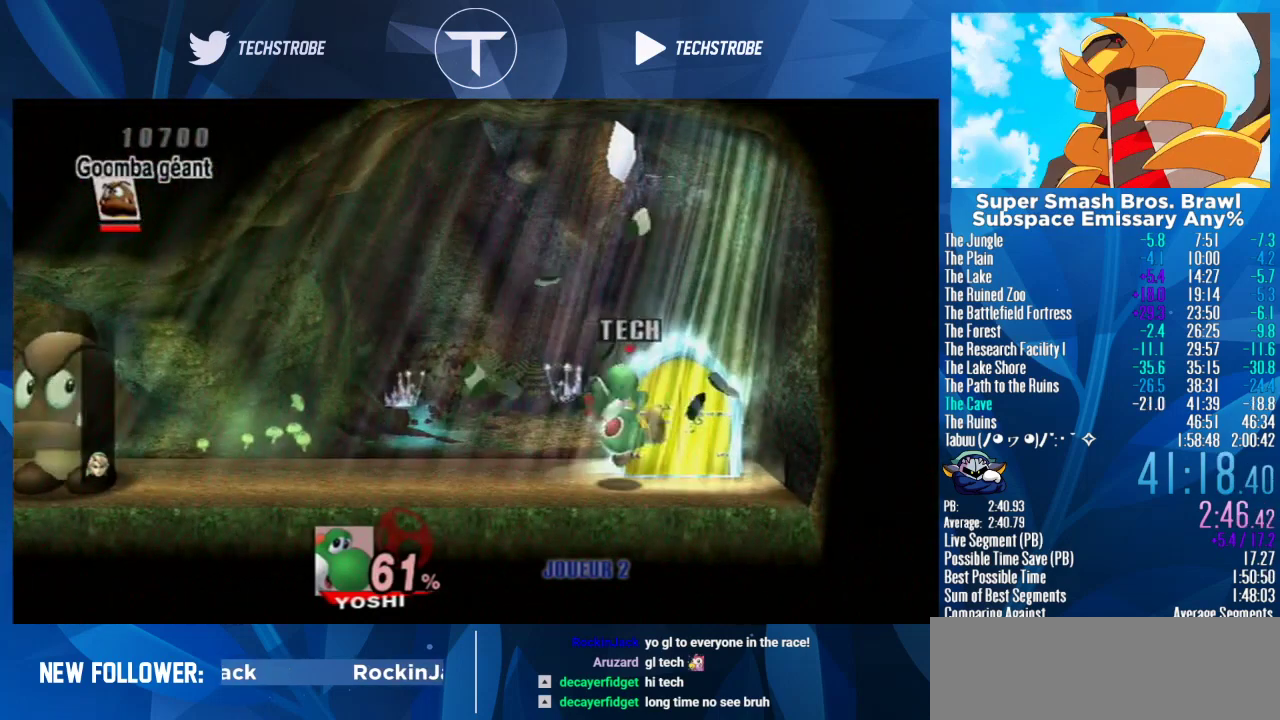
{"buttons": [], "left_stick": "up-right", "right_stick": "center", "events": []}
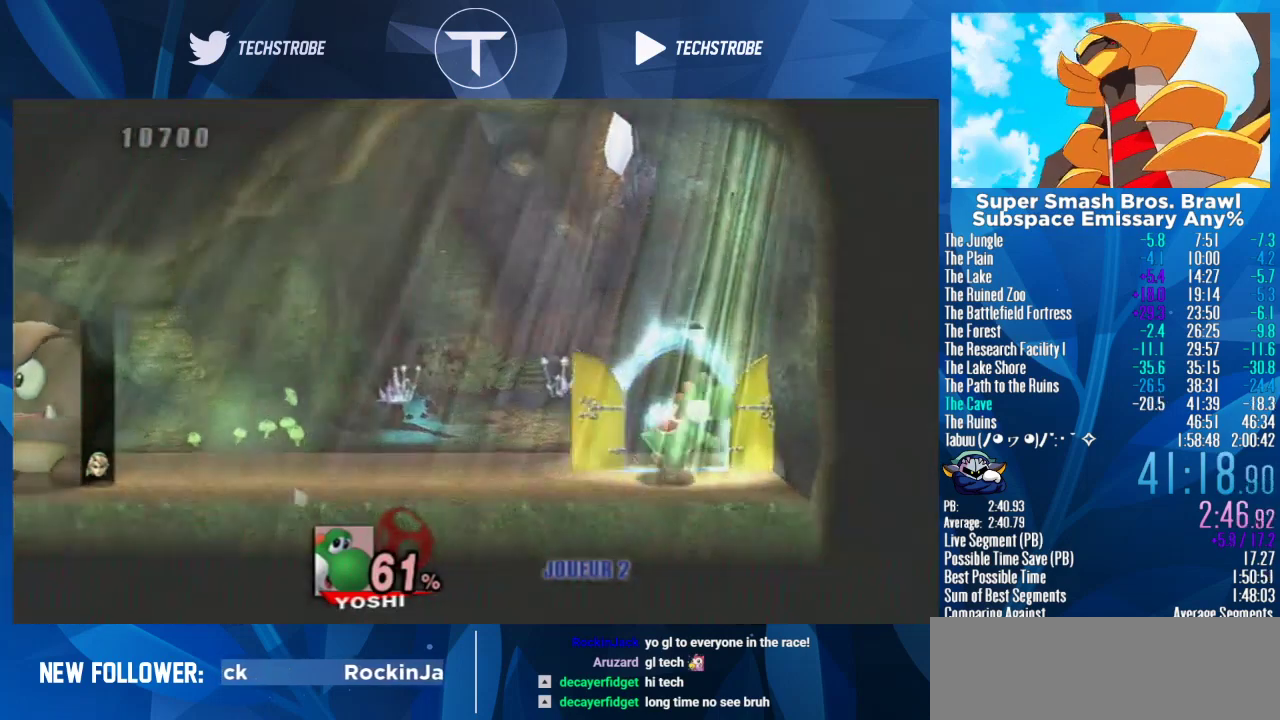
{"buttons": [], "left_stick": "center", "right_stick": "center", "events": [[100, "left_stick", "center"]]}
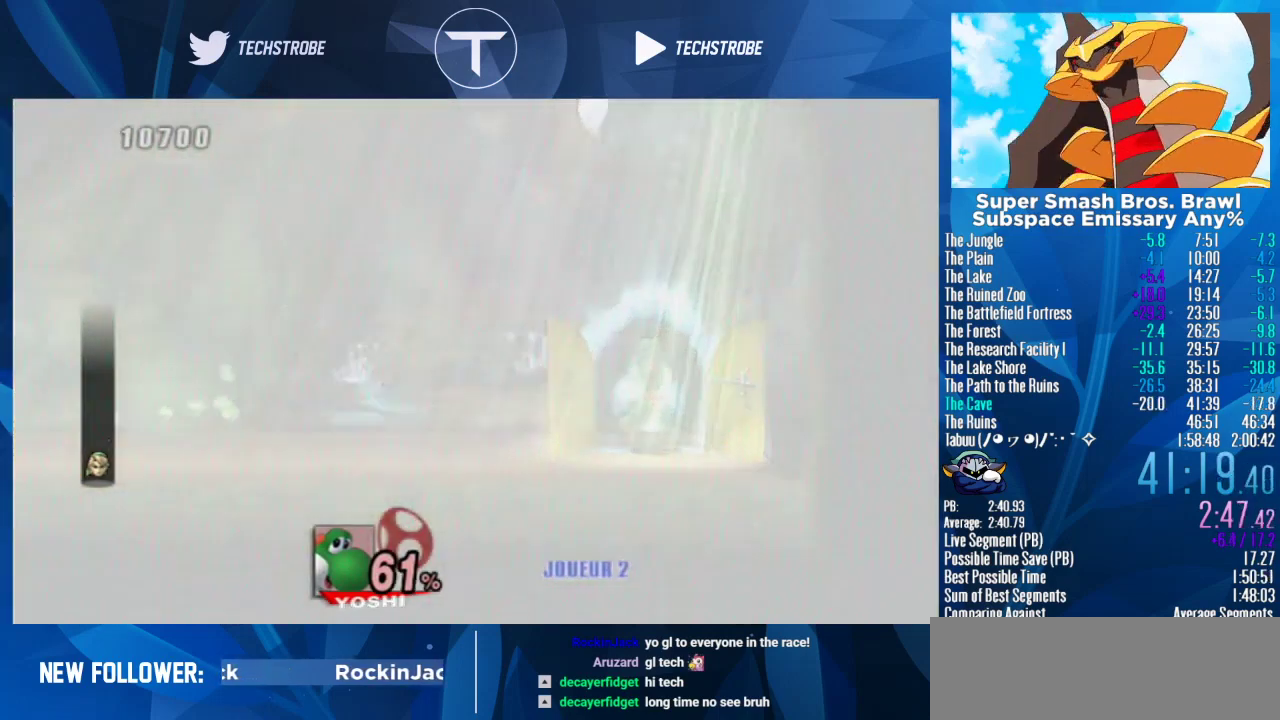
{"buttons": [], "left_stick": "center", "right_stick": "center", "events": []}
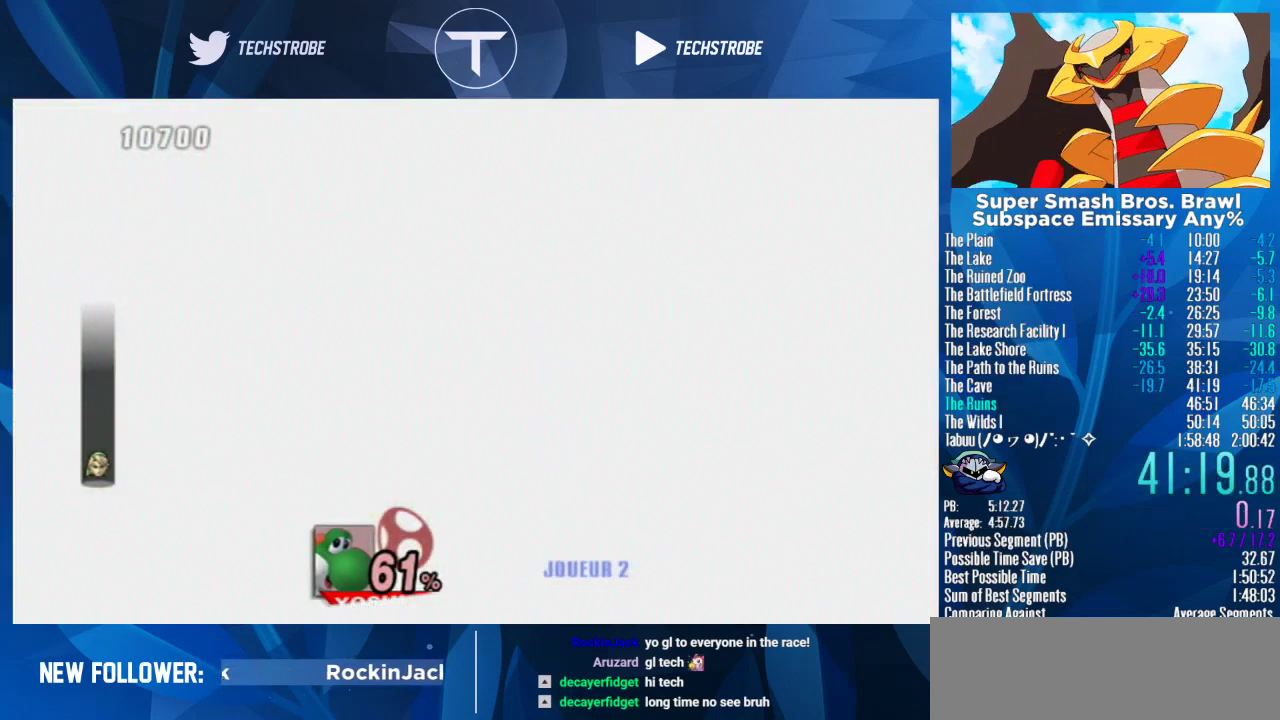
{"buttons": [], "left_stick": "center", "right_stick": "center", "events": []}
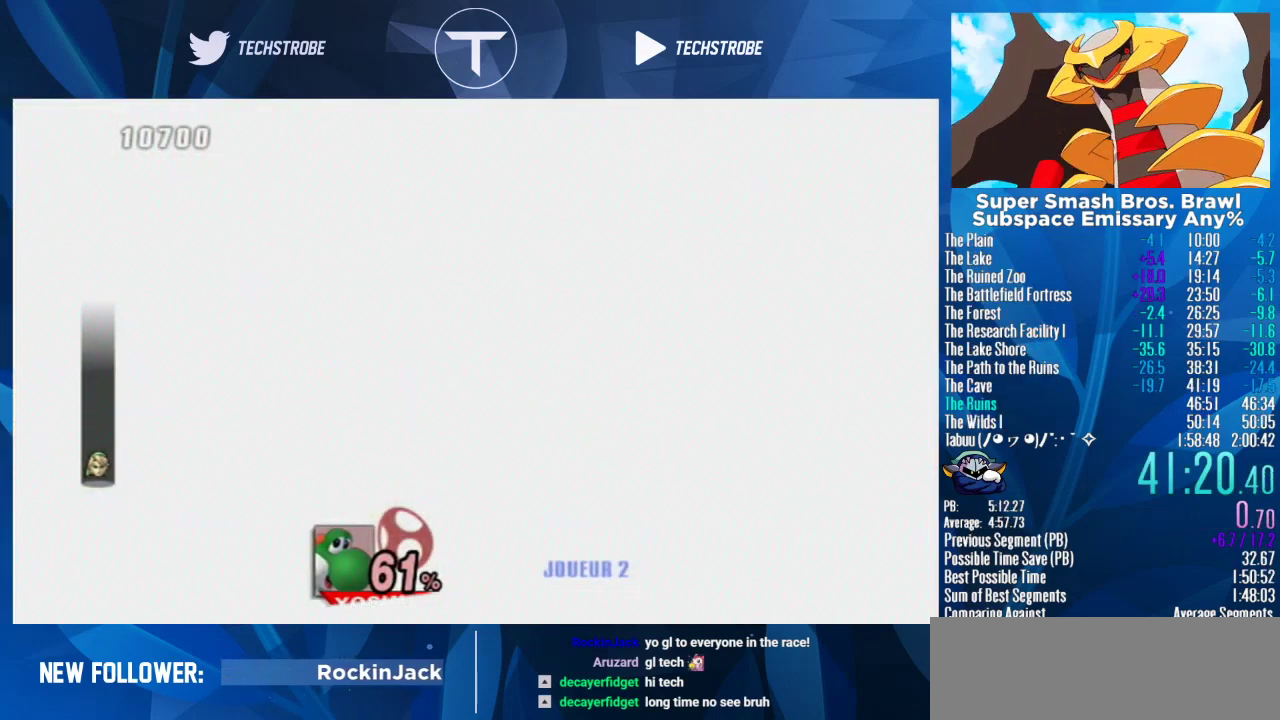
{"buttons": [], "left_stick": "center", "right_stick": "center", "events": []}